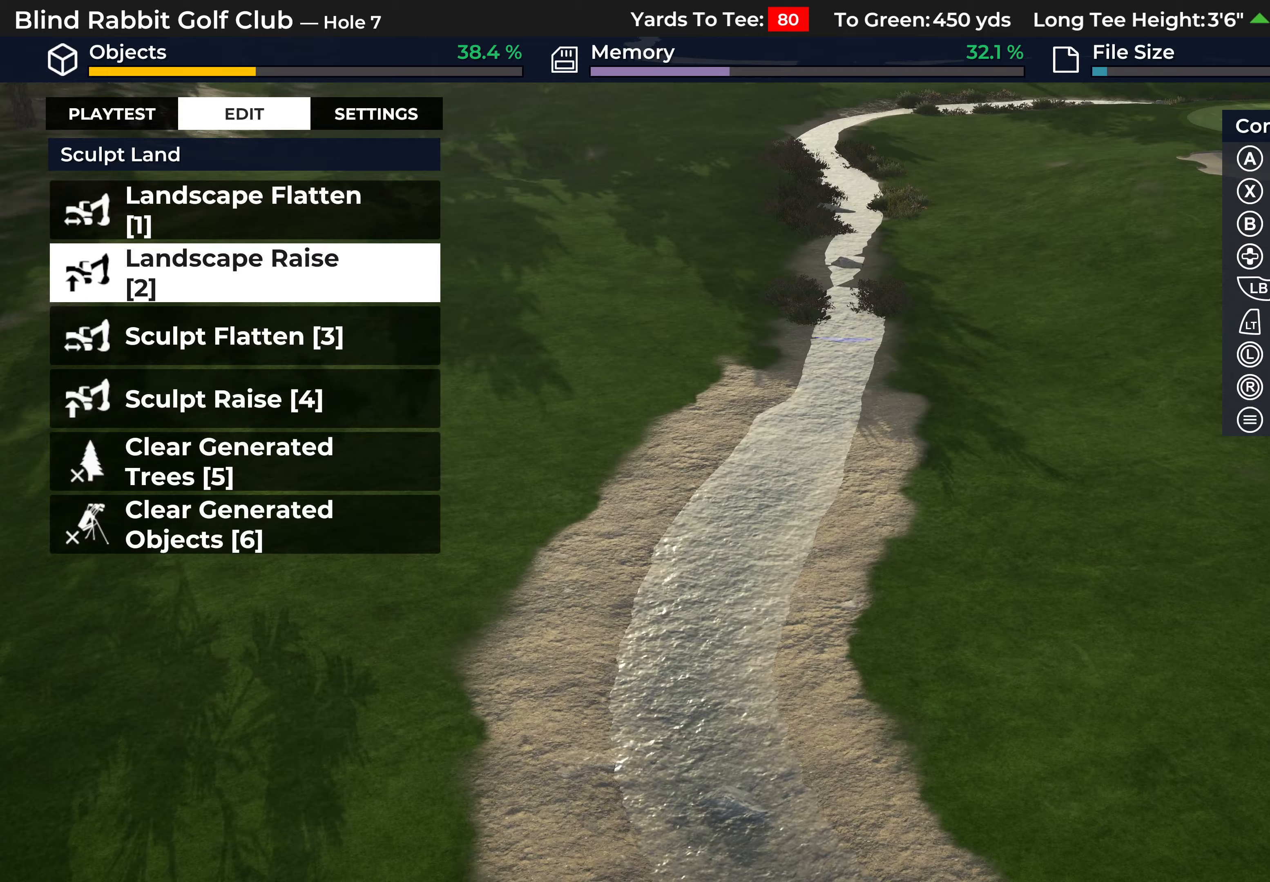
Gameplay with a controller (Xbox layout); each line is a JSON object with the inputs held at the frame after it. "events" lists button and stick changes between this image and that frame as [ms after this image, input, new state], when the widget could be followed in between.
{"buttons": [], "left_stick": "down", "right_stick": "center", "events": [[167, "B", "down"], [183, "left_stick", "center"], [267, "B", "up"], [400, "left_stick", "down"]]}
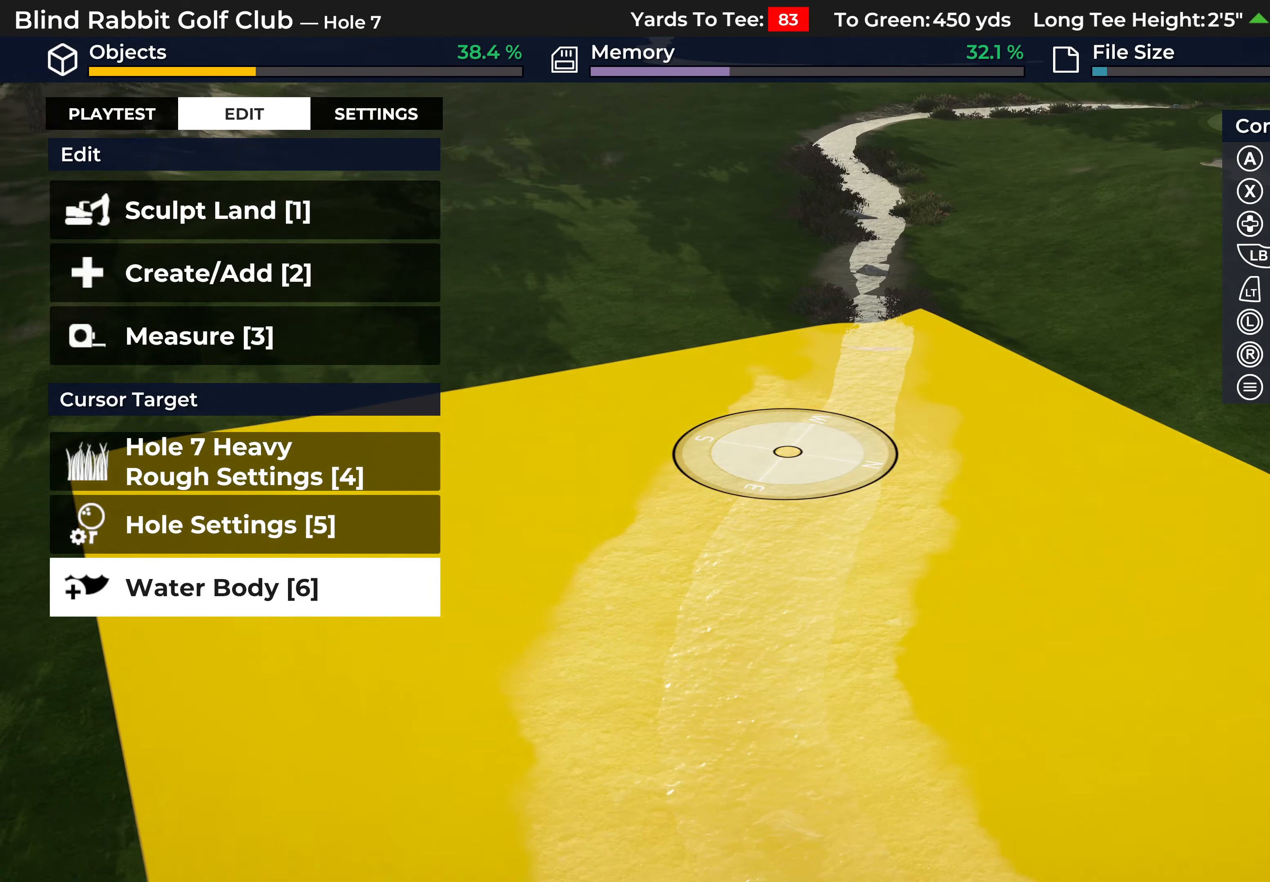
{"buttons": [], "left_stick": "center", "right_stick": "center", "events": [[267, "left_stick", "center"]]}
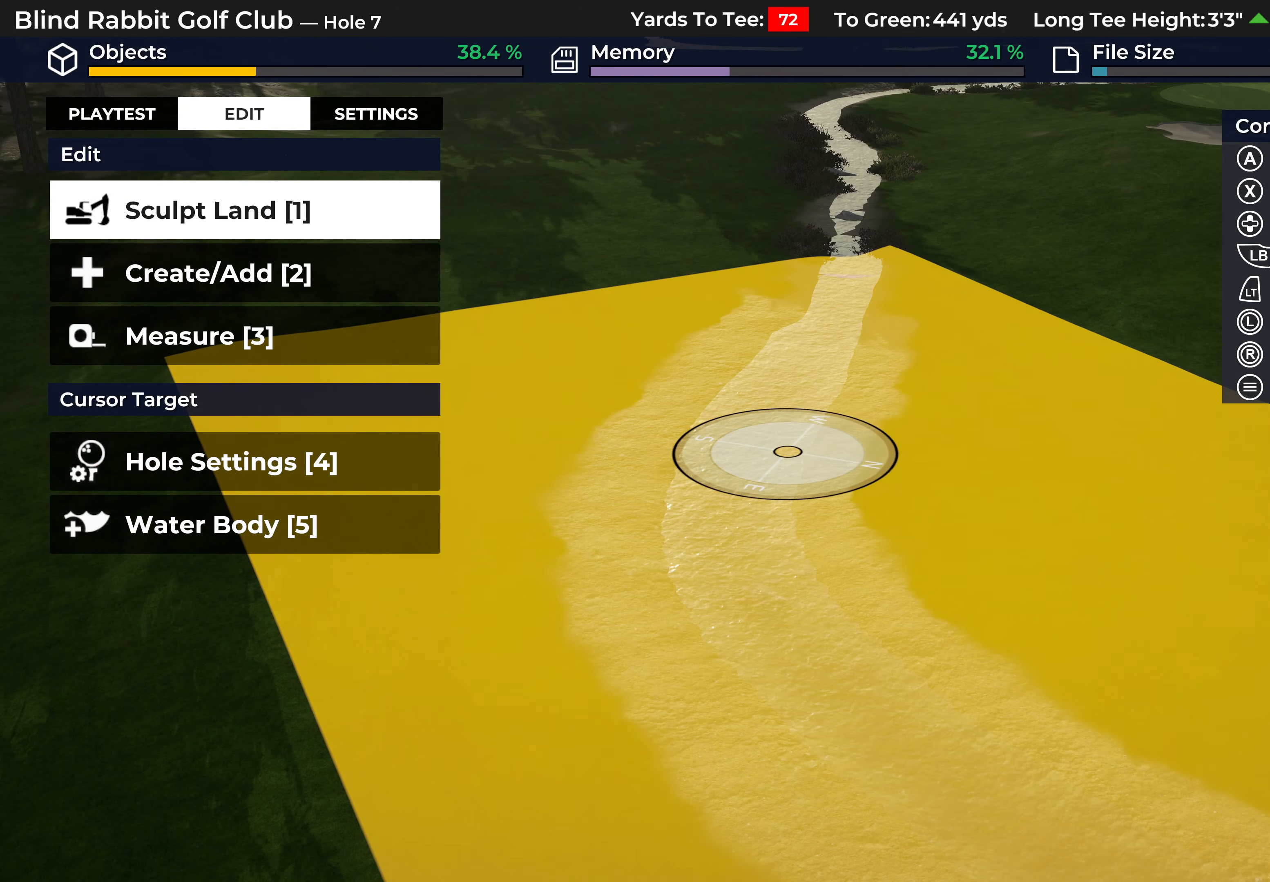
{"buttons": [], "left_stick": "down", "right_stick": "down-right", "events": [[133, "left_stick", "down"], [283, "right_stick", "down-right"]]}
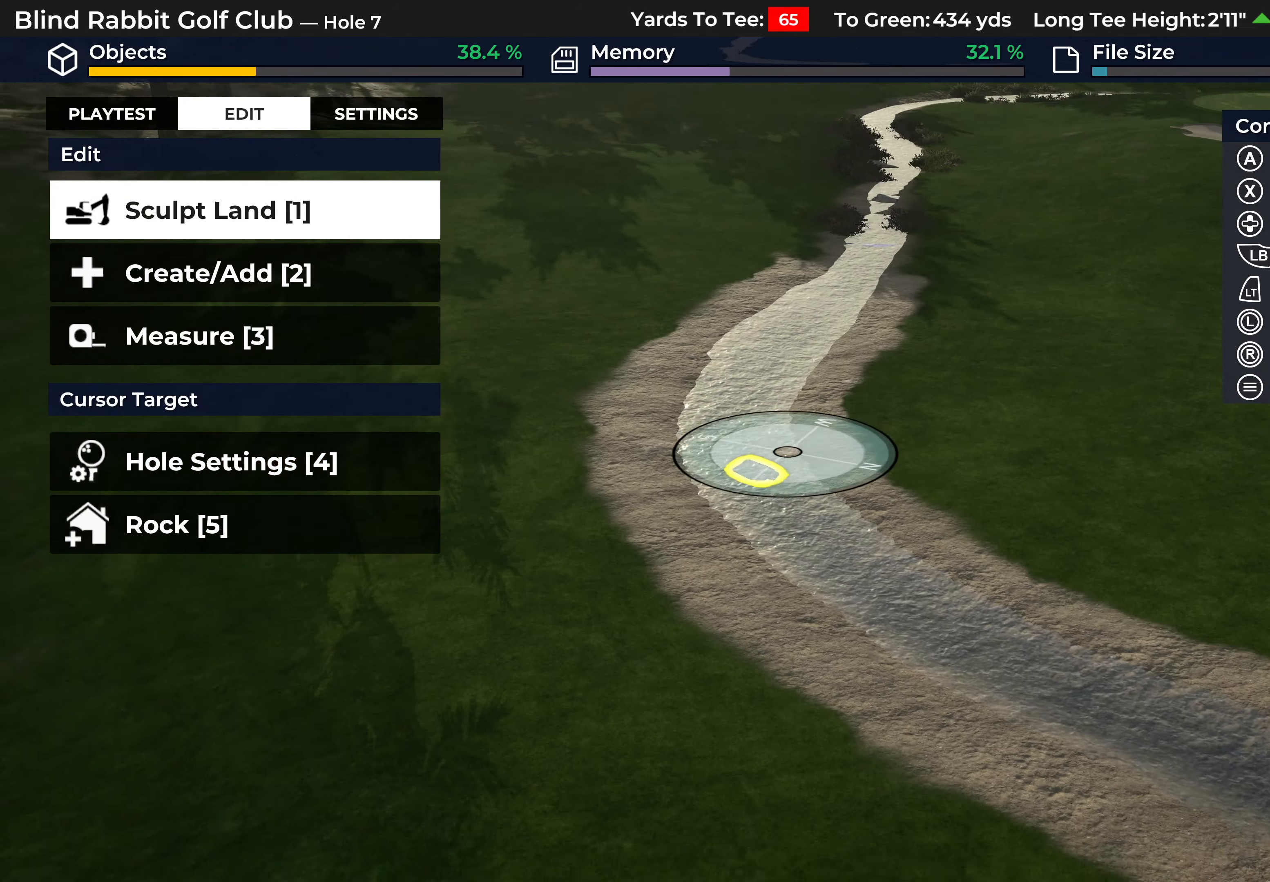
{"buttons": ["R2"], "left_stick": "up", "right_stick": "center", "events": [[67, "left_stick", "center"], [100, "right_stick", "right"], [367, "left_stick", "up"], [367, "right_stick", "center"], [383, "R2", "down"]]}
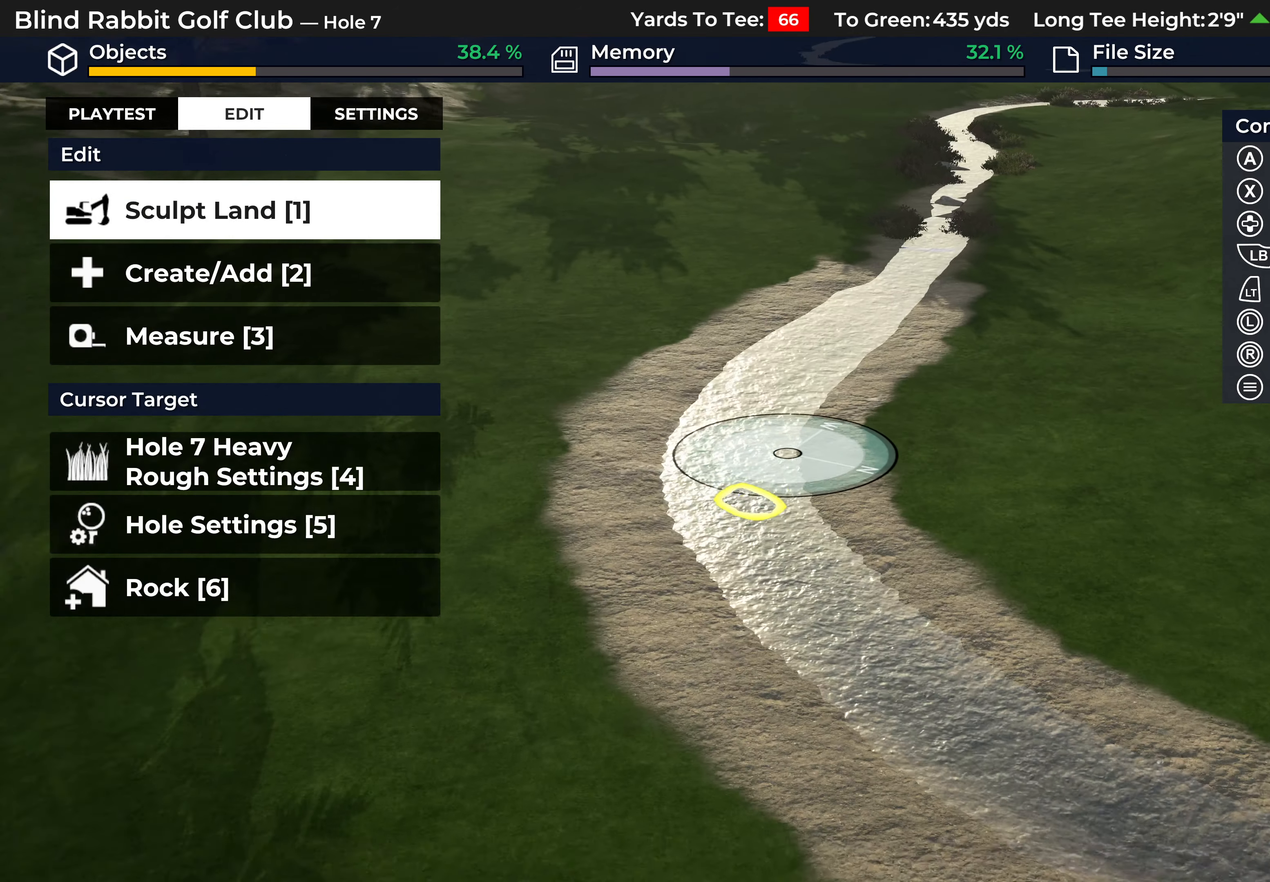
{"buttons": [], "left_stick": "center", "right_stick": "center", "events": [[83, "R2", "up"], [417, "left_stick", "center"]]}
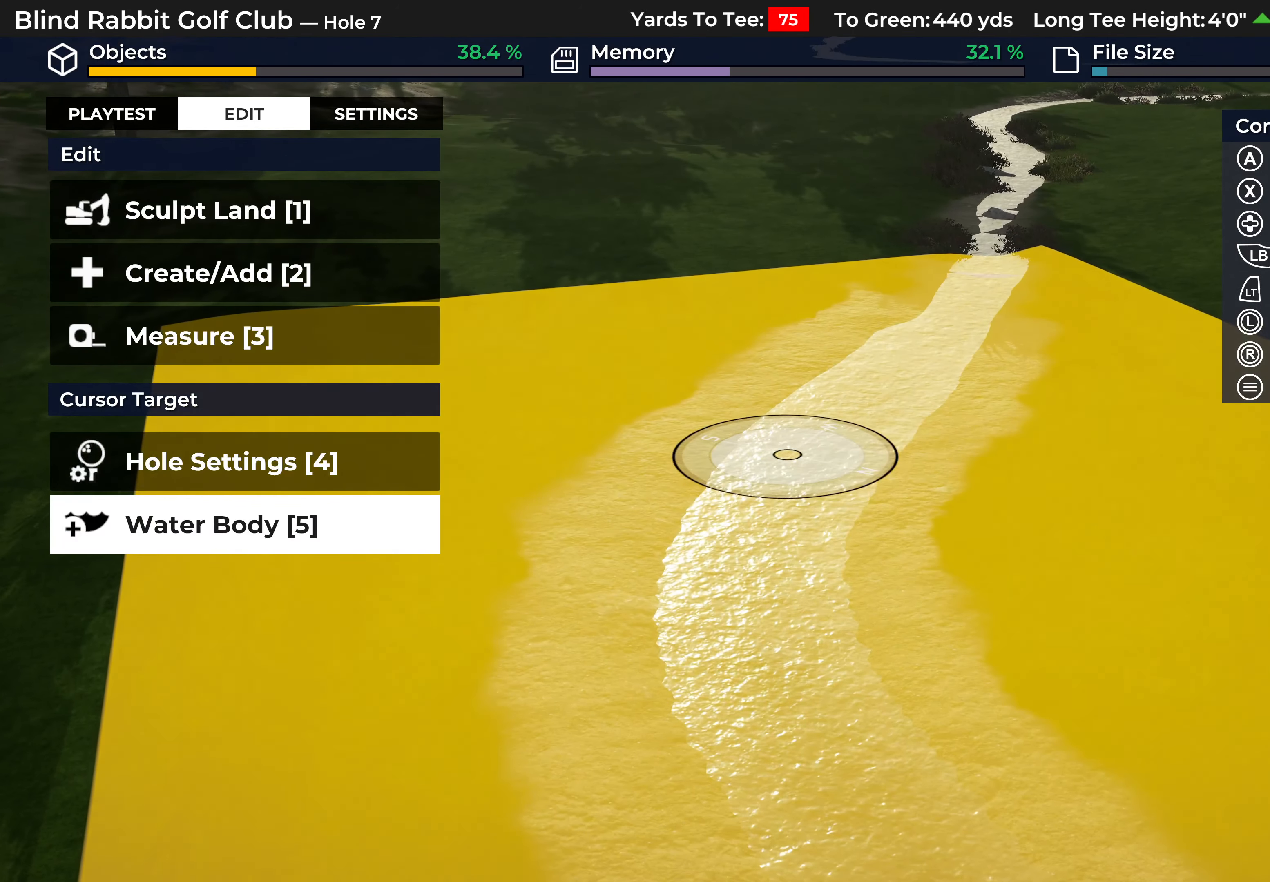
{"buttons": [], "left_stick": "center", "right_stick": "down", "events": [[50, "L2", "down"], [217, "L2", "up"], [417, "right_stick", "down"]]}
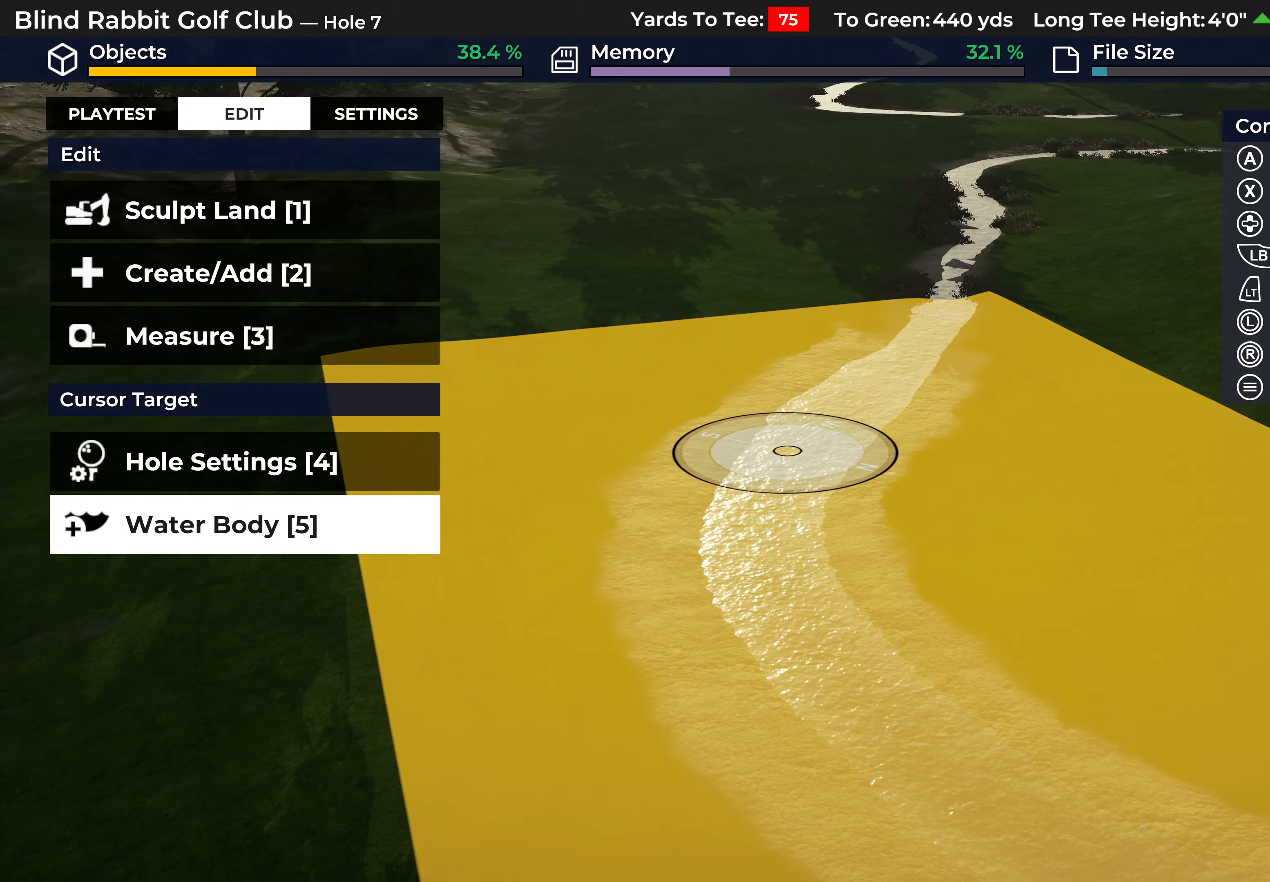
{"buttons": ["R2"], "left_stick": "center", "right_stick": "center", "events": [[183, "right_stick", "center"], [317, "R2", "down"]]}
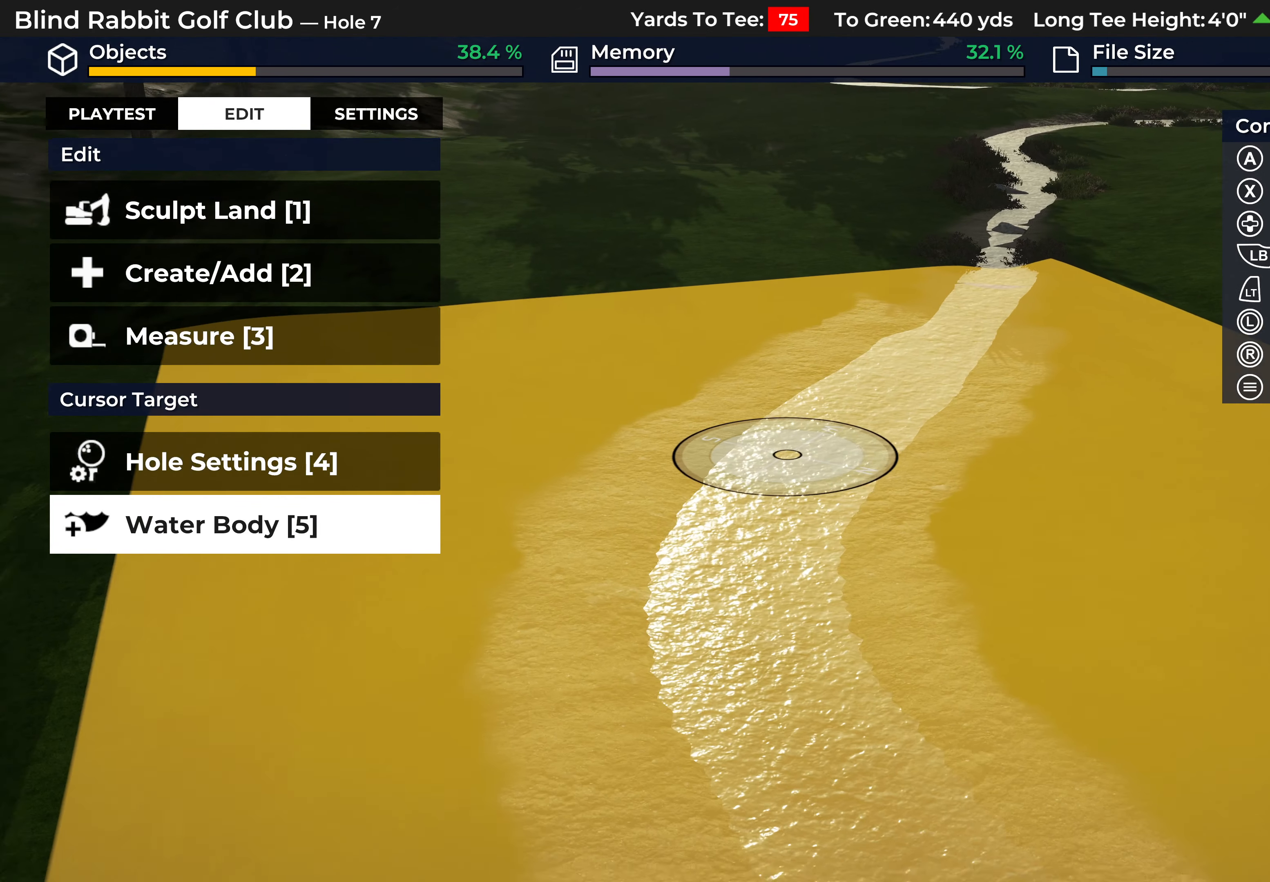
{"buttons": [], "left_stick": "center", "right_stick": "center", "events": [[17, "R2", "up"], [350, "A", "down"], [450, "A", "up"]]}
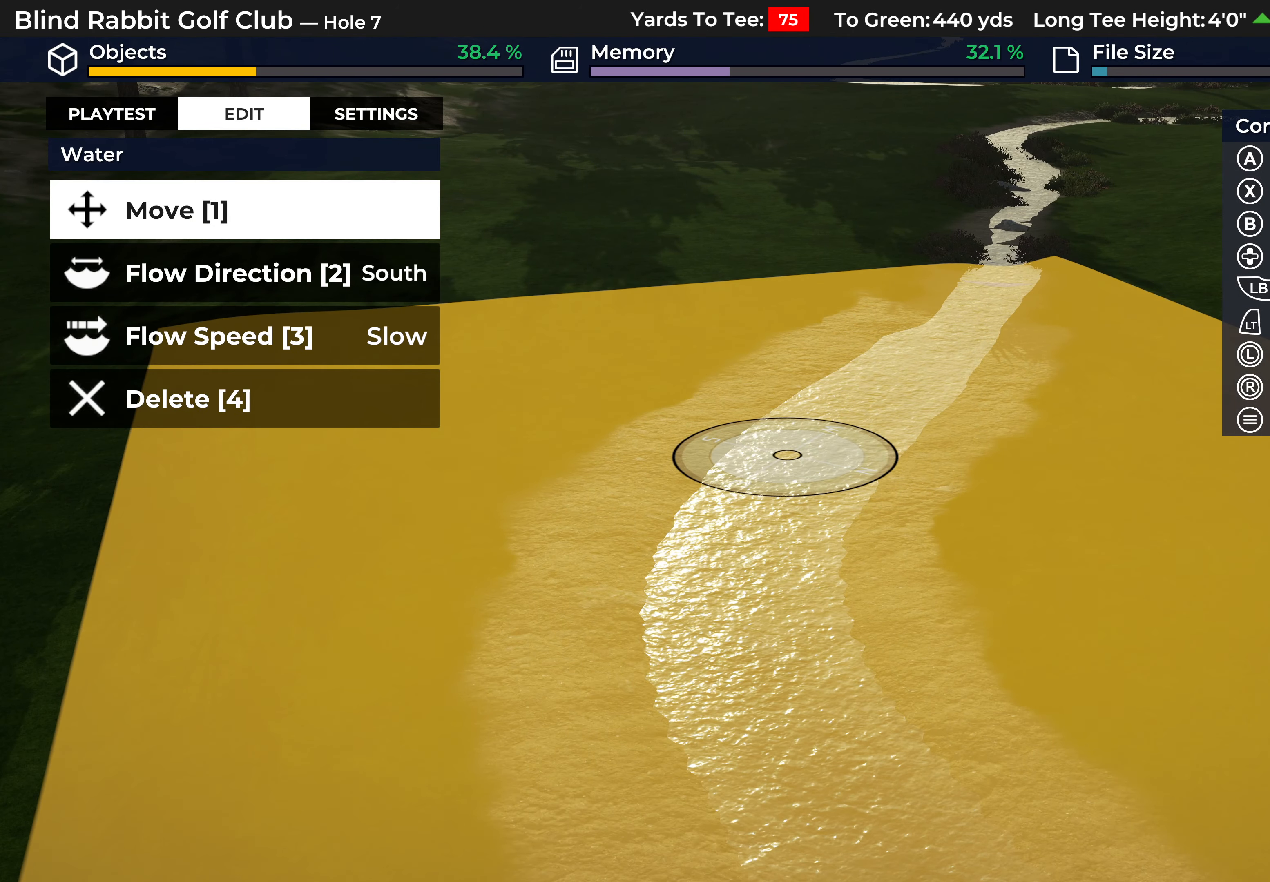
{"buttons": ["DPAD_DOWN"], "left_stick": "center", "right_stick": "center", "events": [[417, "DPAD_DOWN", "down"]]}
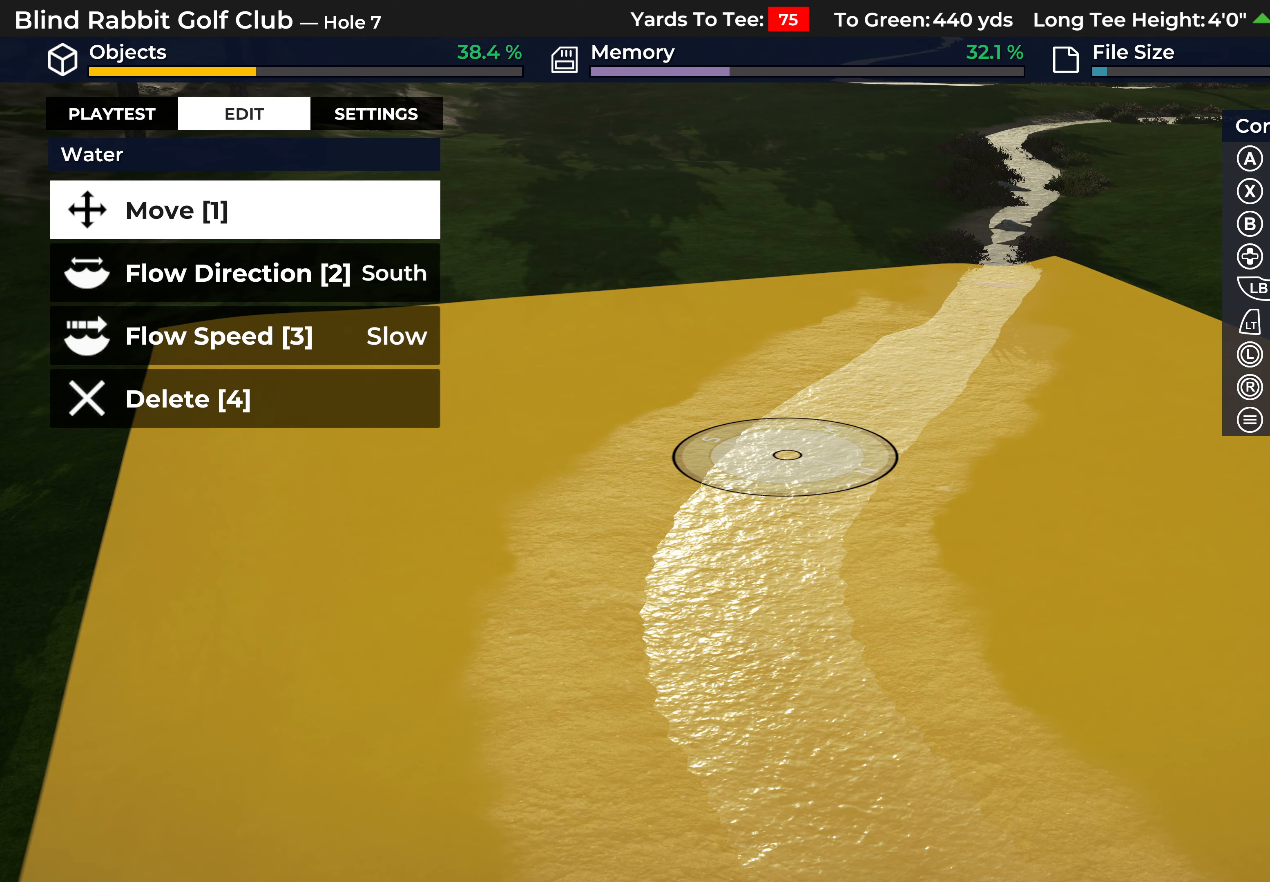
{"buttons": [], "left_stick": "center", "right_stick": "center", "events": [[33, "DPAD_DOWN", "up"], [267, "DPAD_DOWN", "down"], [383, "DPAD_DOWN", "up"]]}
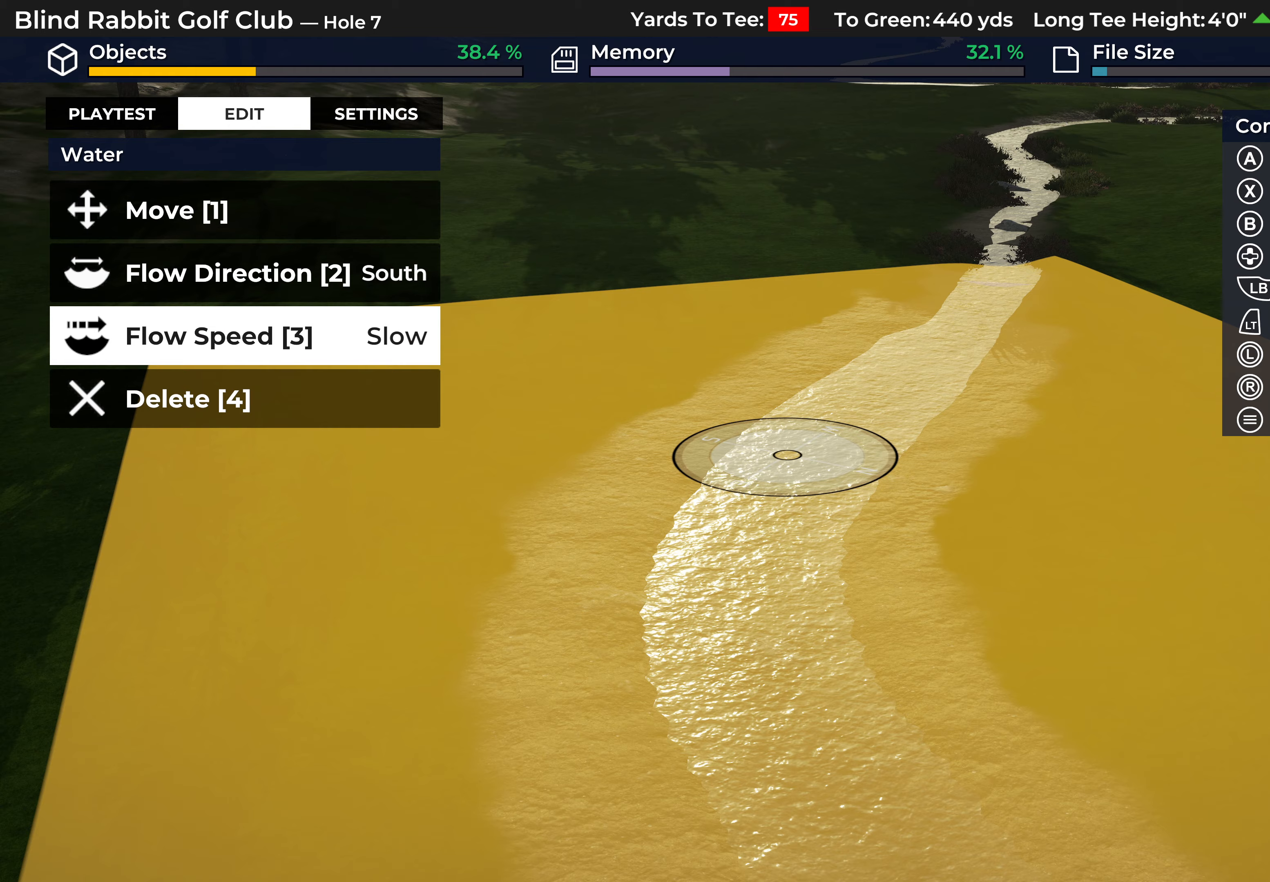
{"buttons": [], "left_stick": "center", "right_stick": "down-right", "events": [[67, "A", "down"], [183, "A", "up"], [400, "right_stick", "down"], [450, "right_stick", "down-right"]]}
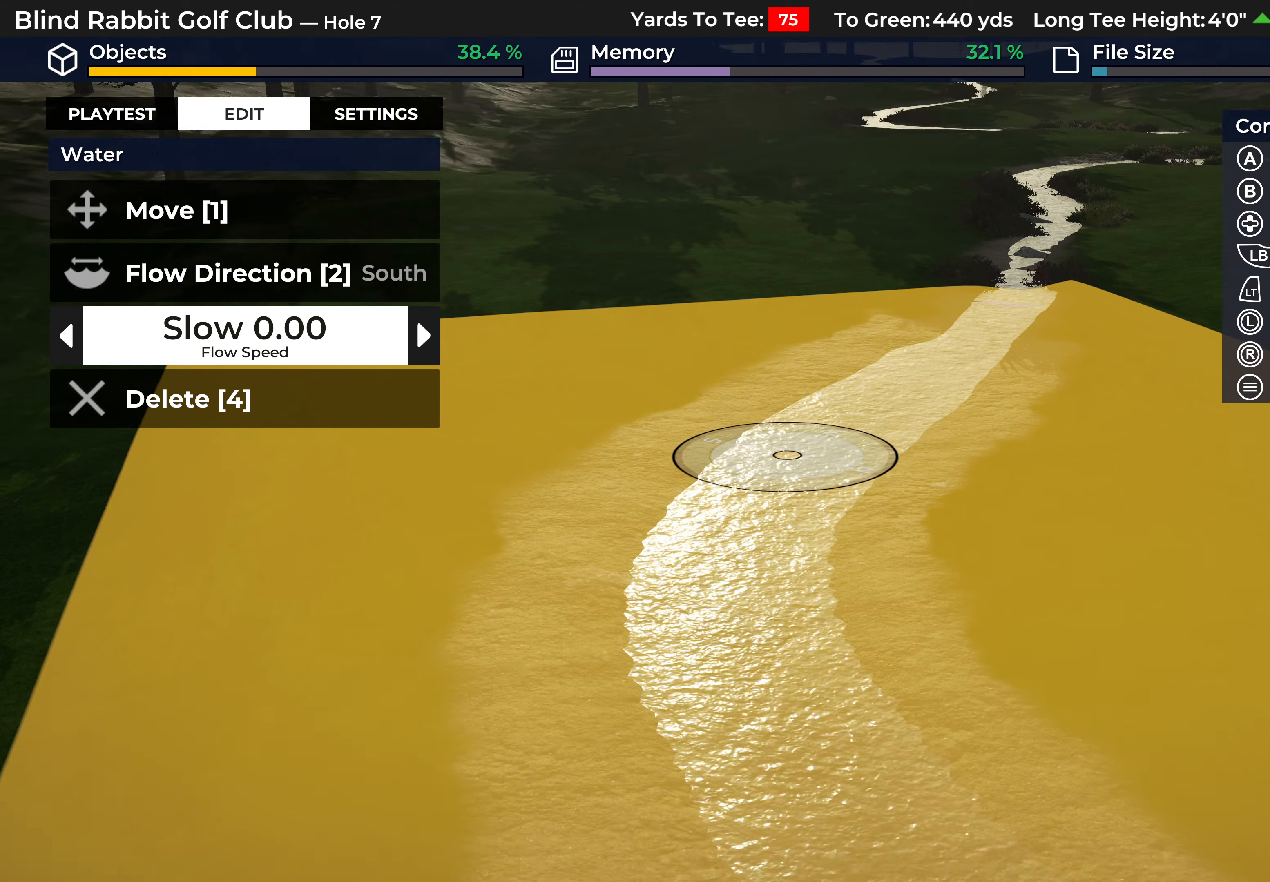
{"buttons": ["DPAD_RIGHT"], "left_stick": "center", "right_stick": "center", "events": [[67, "DPAD_RIGHT", "down"], [83, "right_stick", "center"]]}
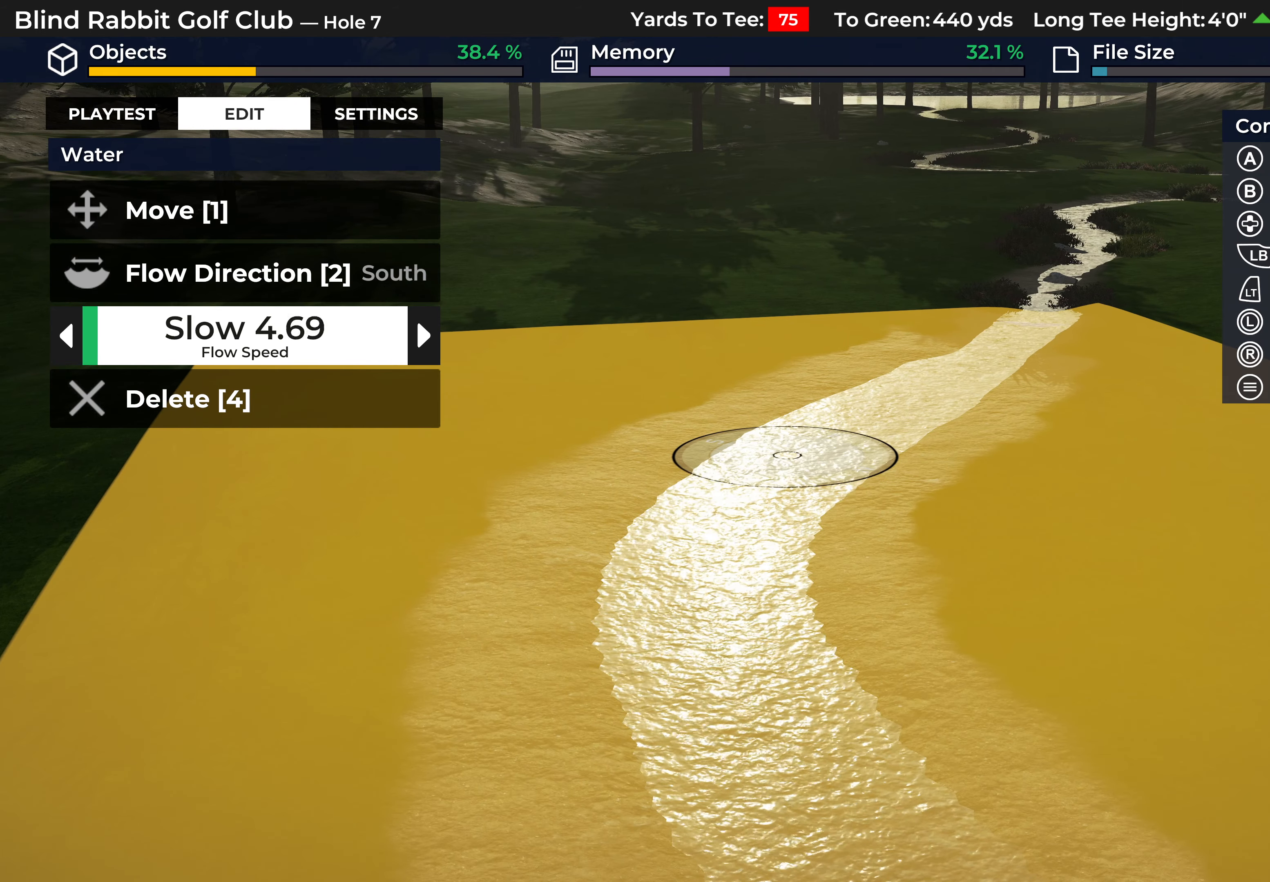
{"buttons": ["DPAD_RIGHT"], "left_stick": "center", "right_stick": "center"}
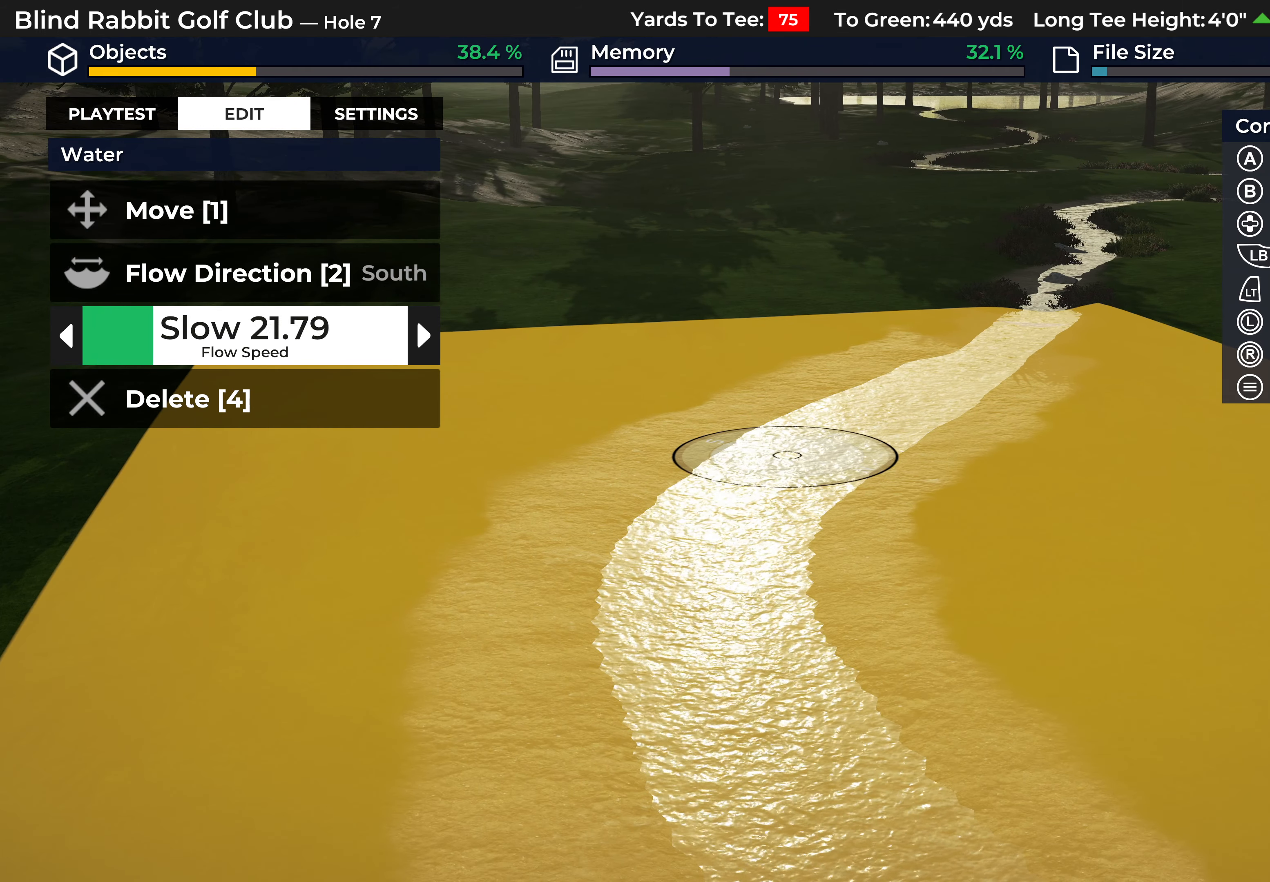
{"buttons": ["DPAD_RIGHT"], "left_stick": "center", "right_stick": "center", "events": []}
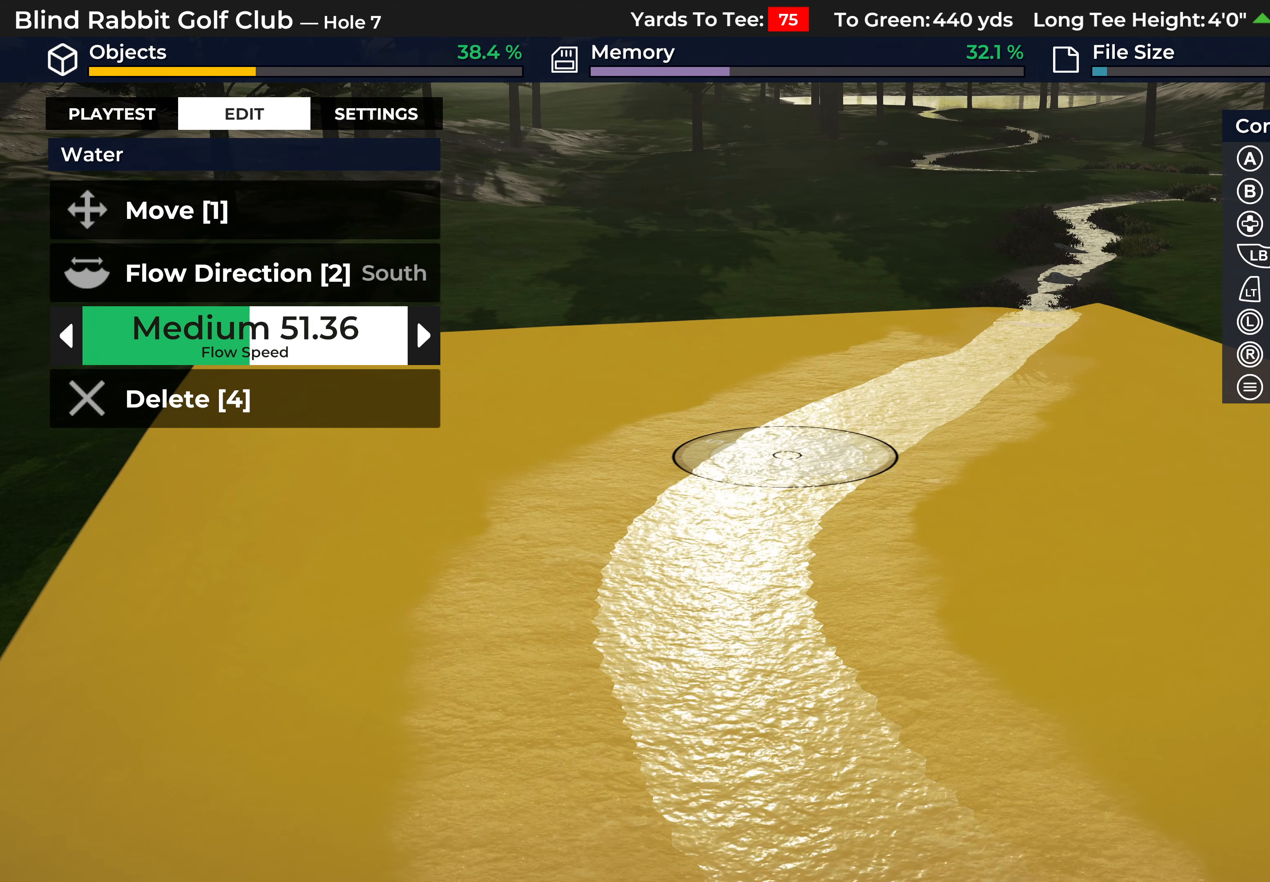
{"buttons": ["DPAD_RIGHT"], "left_stick": "center", "right_stick": "center", "events": []}
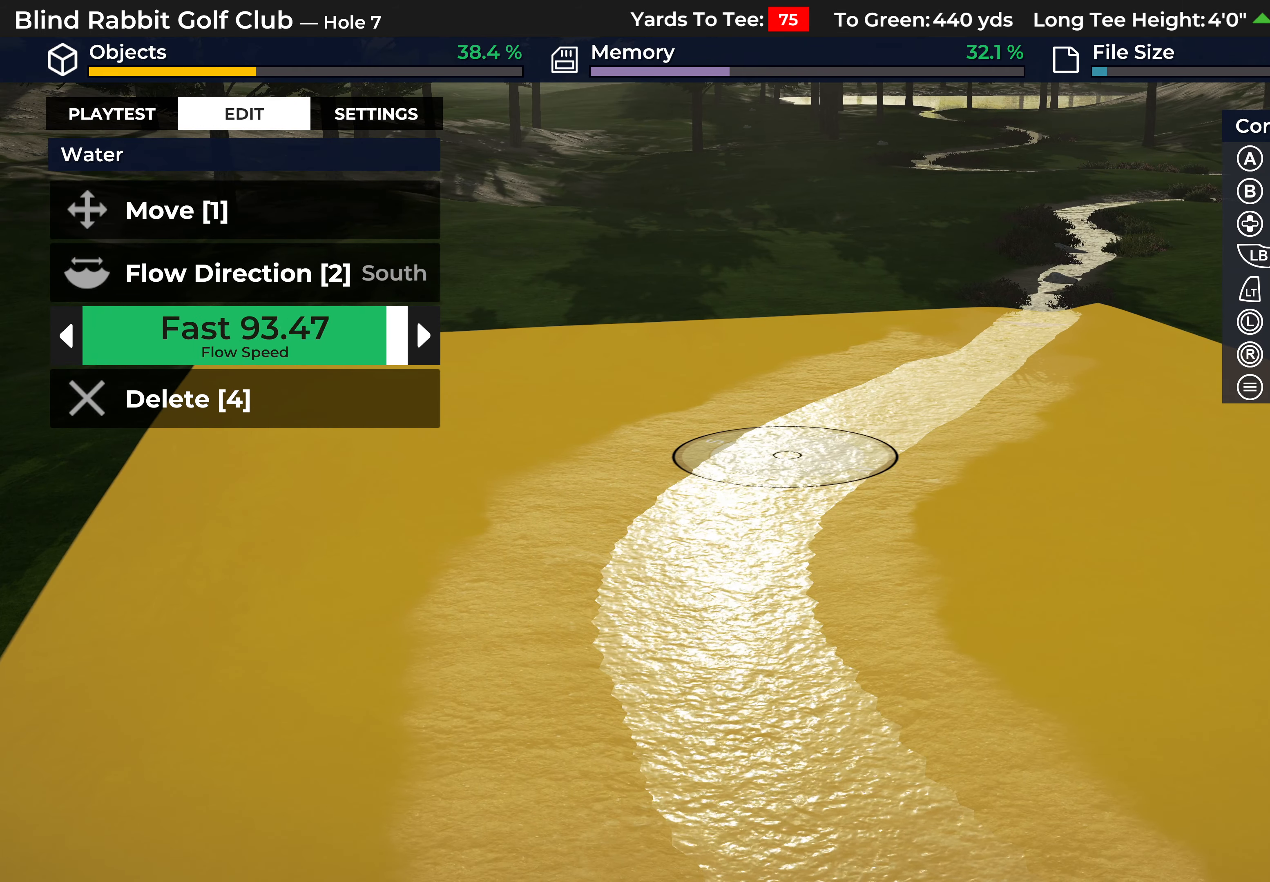
{"buttons": [], "left_stick": "center", "right_stick": "down", "events": [[267, "DPAD_RIGHT", "up"], [350, "right_stick", "down"]]}
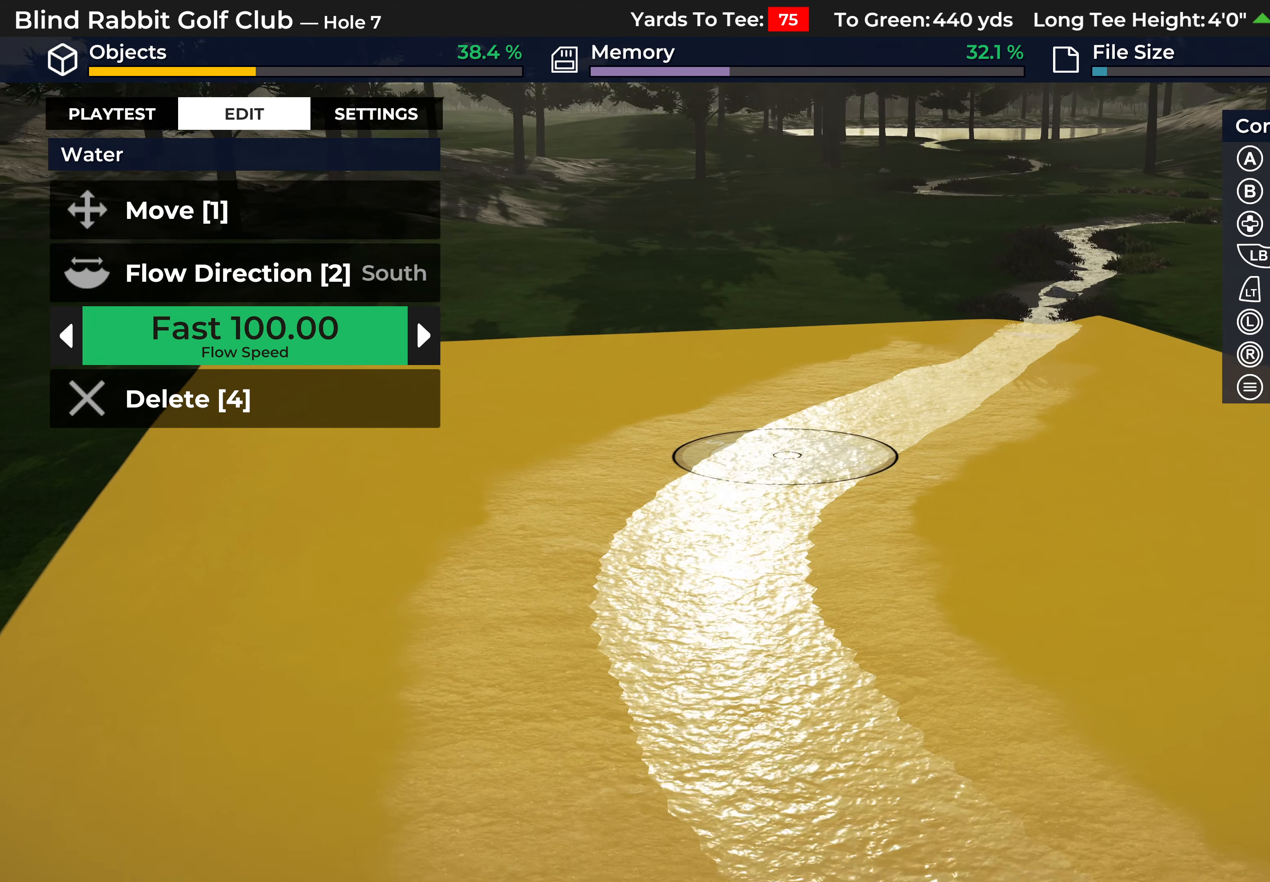
{"buttons": [], "left_stick": "center", "right_stick": "center", "events": [[200, "right_stick", "center"]]}
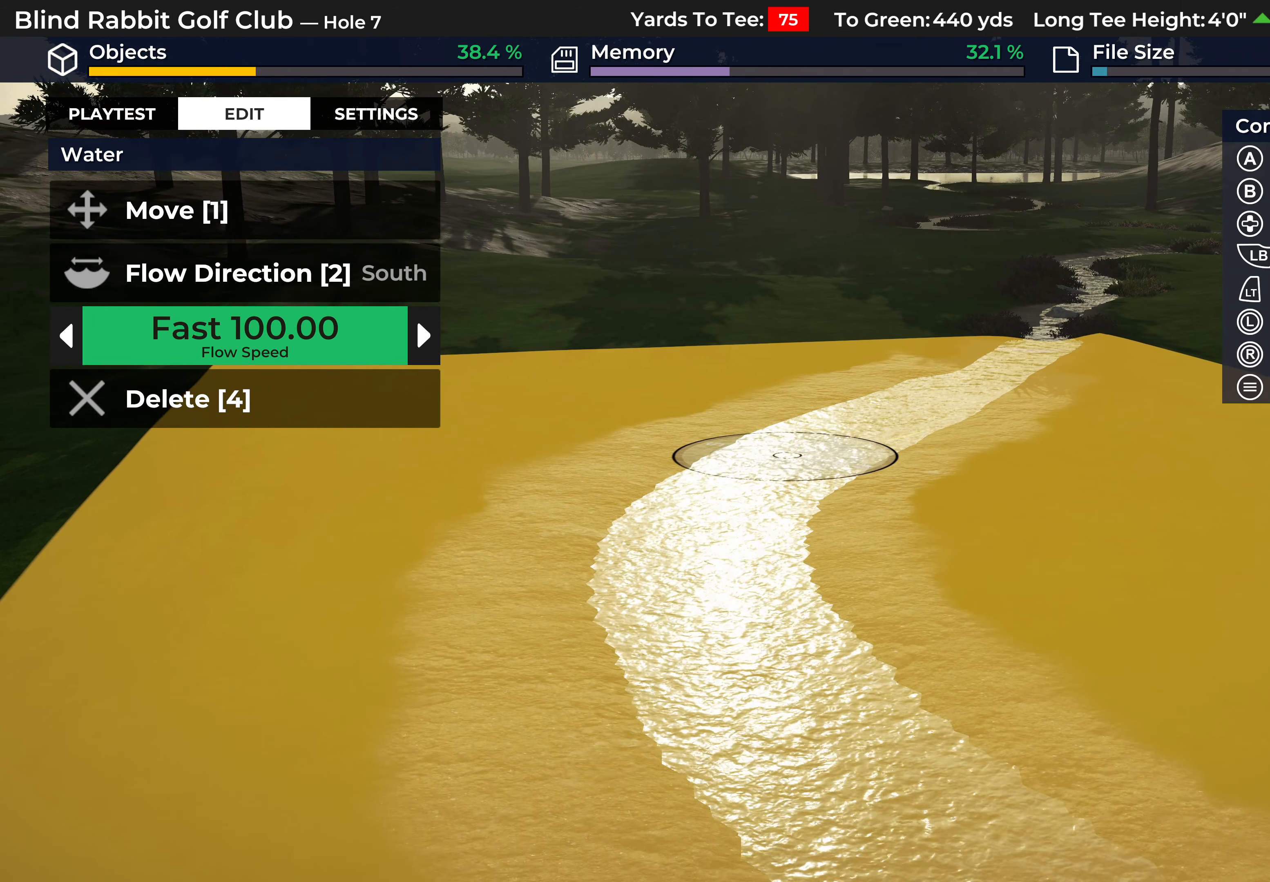
{"buttons": ["R2"], "left_stick": "center", "right_stick": "center", "events": [[83, "R2", "down"]]}
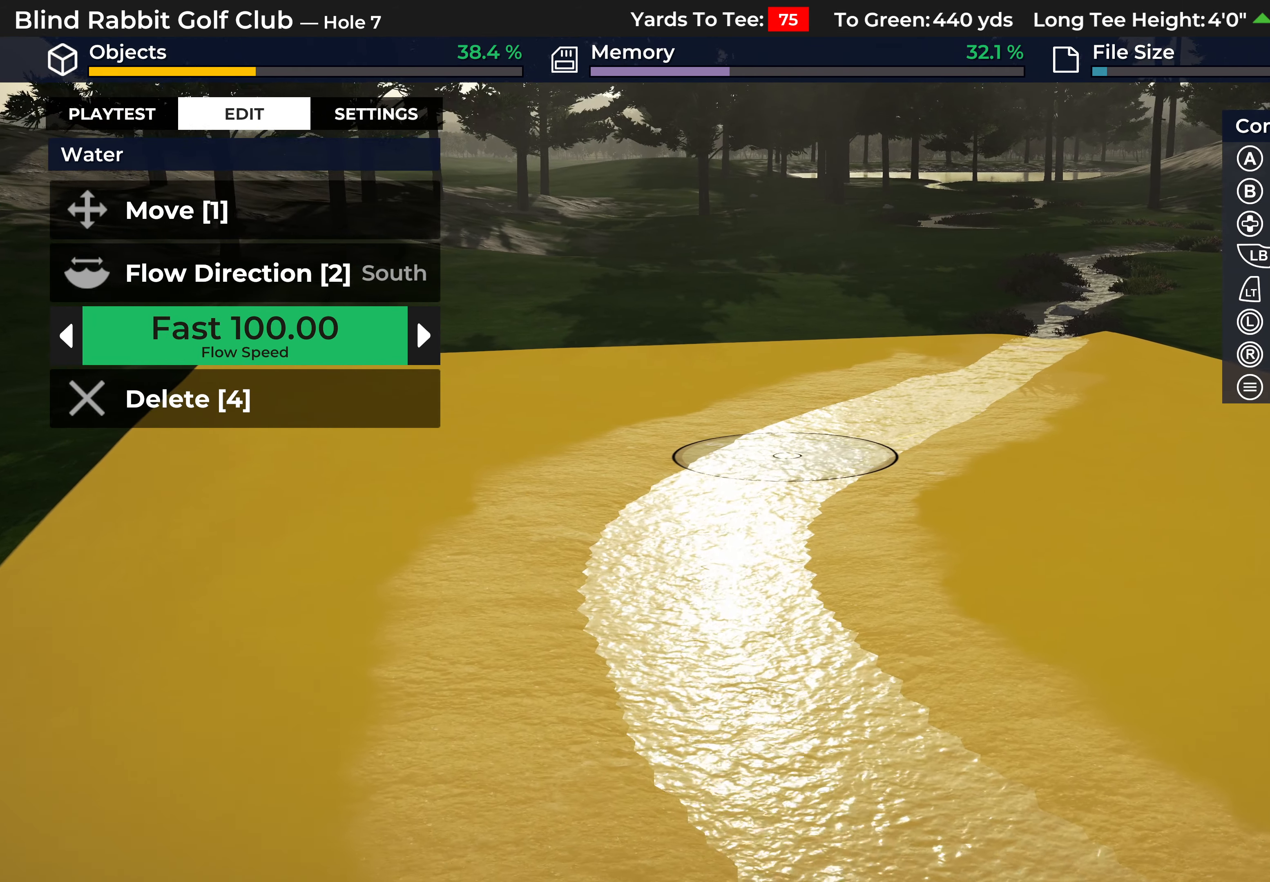
{"buttons": [], "left_stick": "center", "right_stick": "center", "events": [[217, "R2", "up"]]}
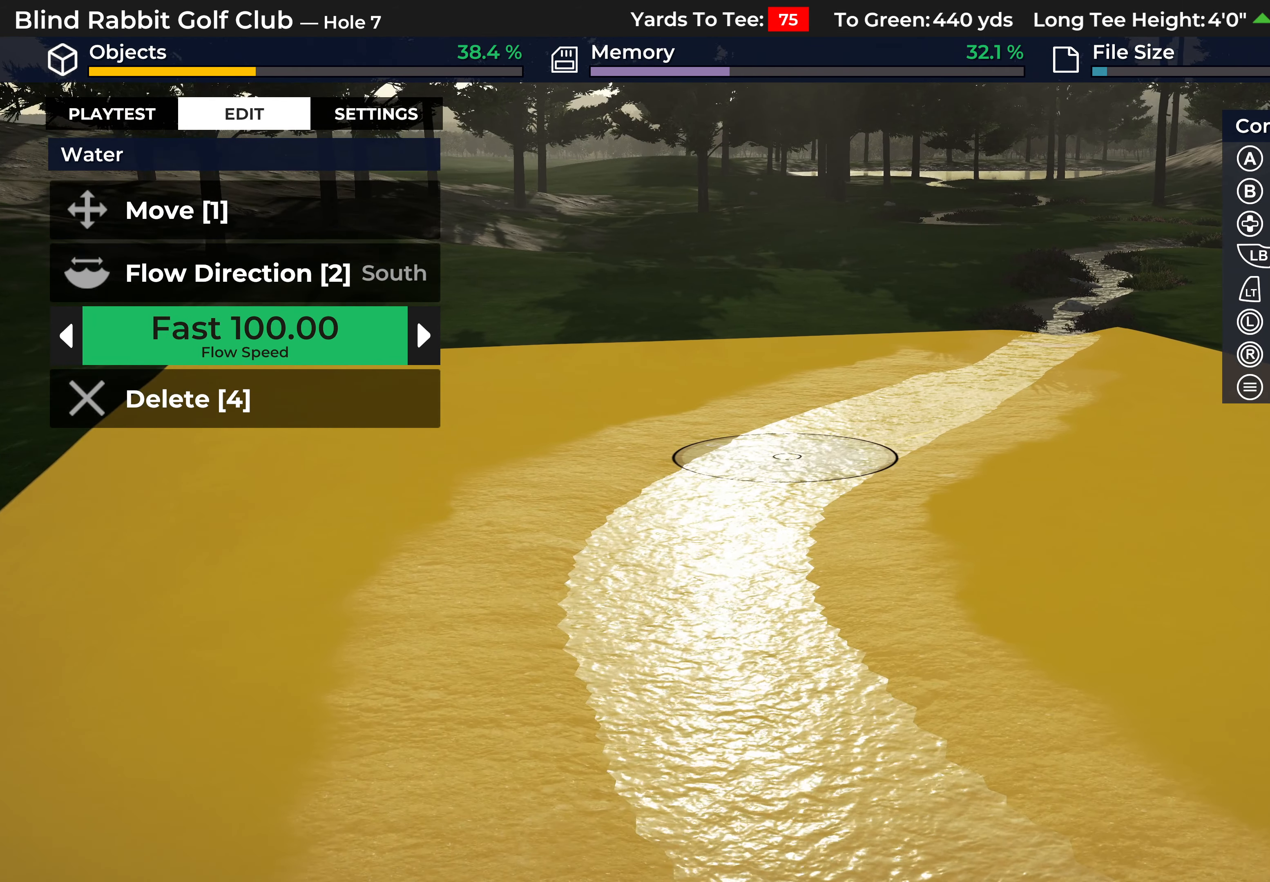
{"buttons": [], "left_stick": "center", "right_stick": "center", "events": [[267, "DPAD_UP", "down"], [350, "DPAD_UP", "up"]]}
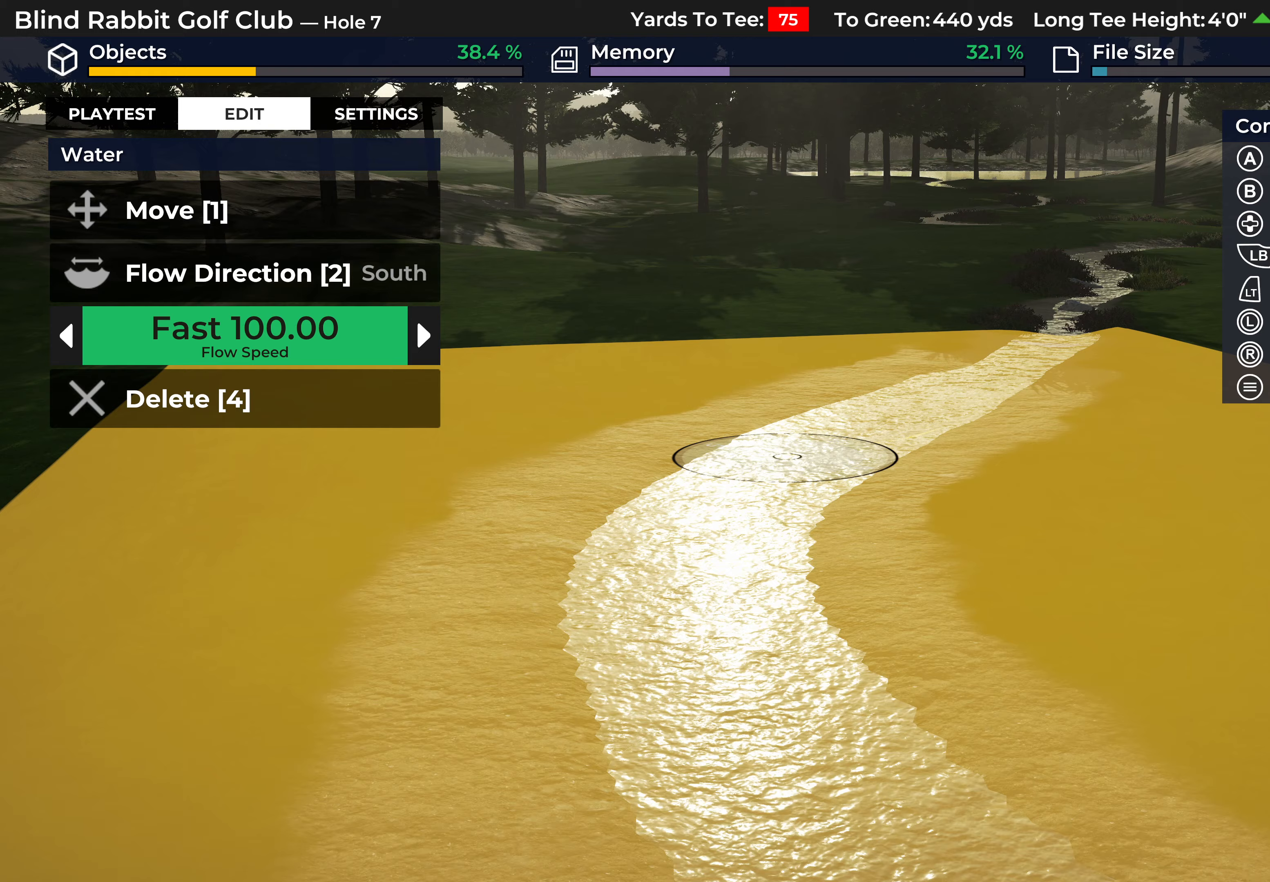
{"buttons": [], "left_stick": "center", "right_stick": "center", "events": []}
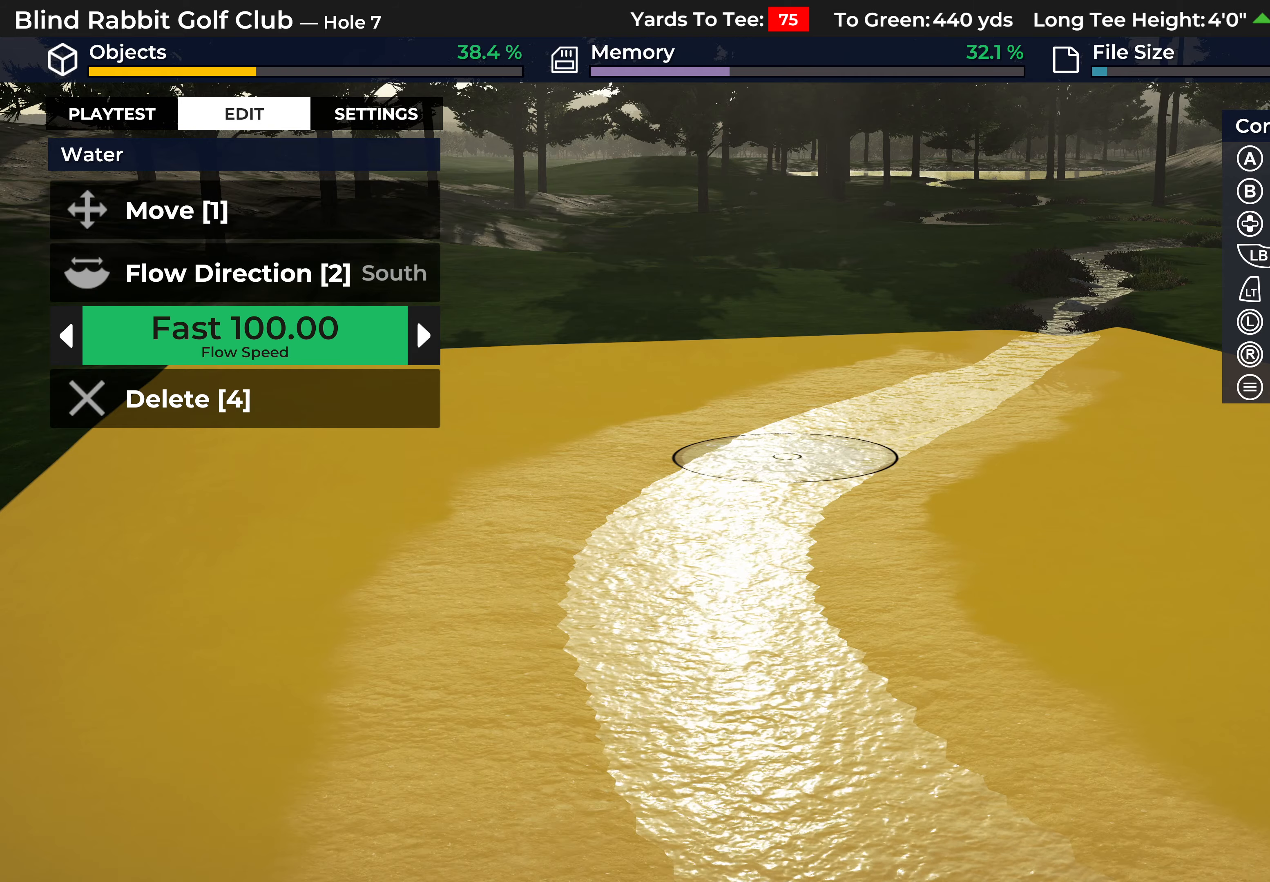
{"buttons": [], "left_stick": "center", "right_stick": "up", "events": [[267, "right_stick", "up"]]}
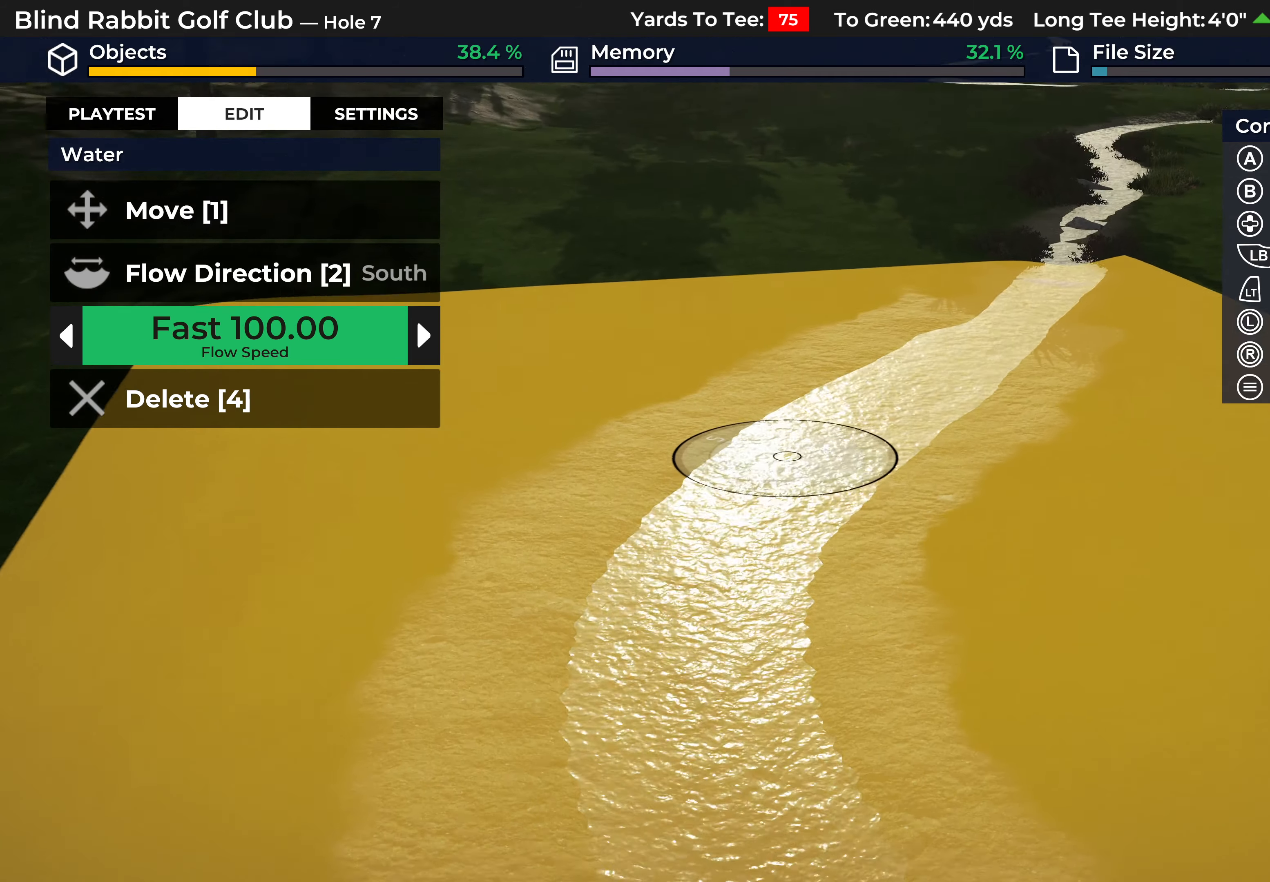
{"buttons": [], "left_stick": "up-right", "right_stick": "center", "events": [[100, "right_stick", "center"], [483, "left_stick", "up-right"]]}
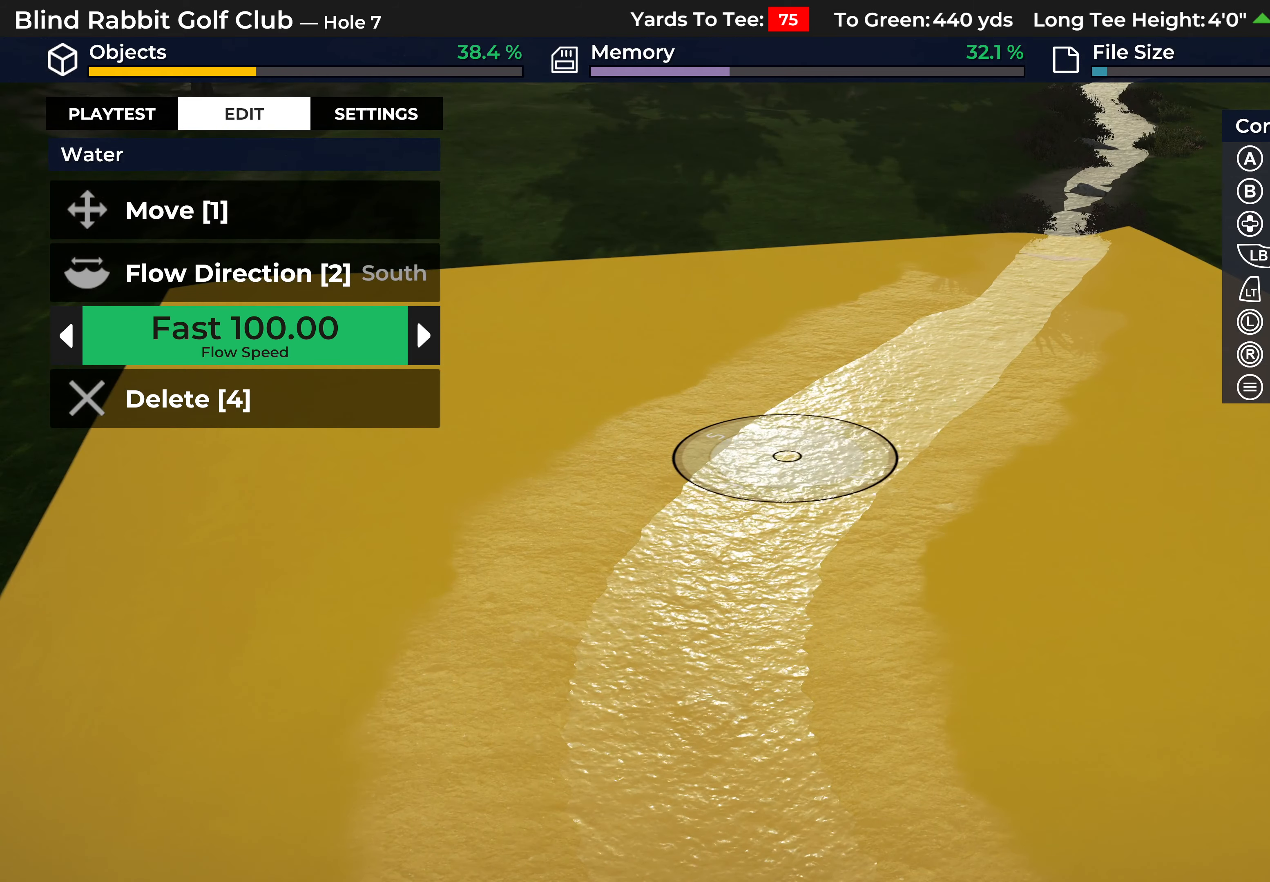
{"buttons": [], "left_stick": "center", "right_stick": "center", "events": [[433, "left_stick", "center"]]}
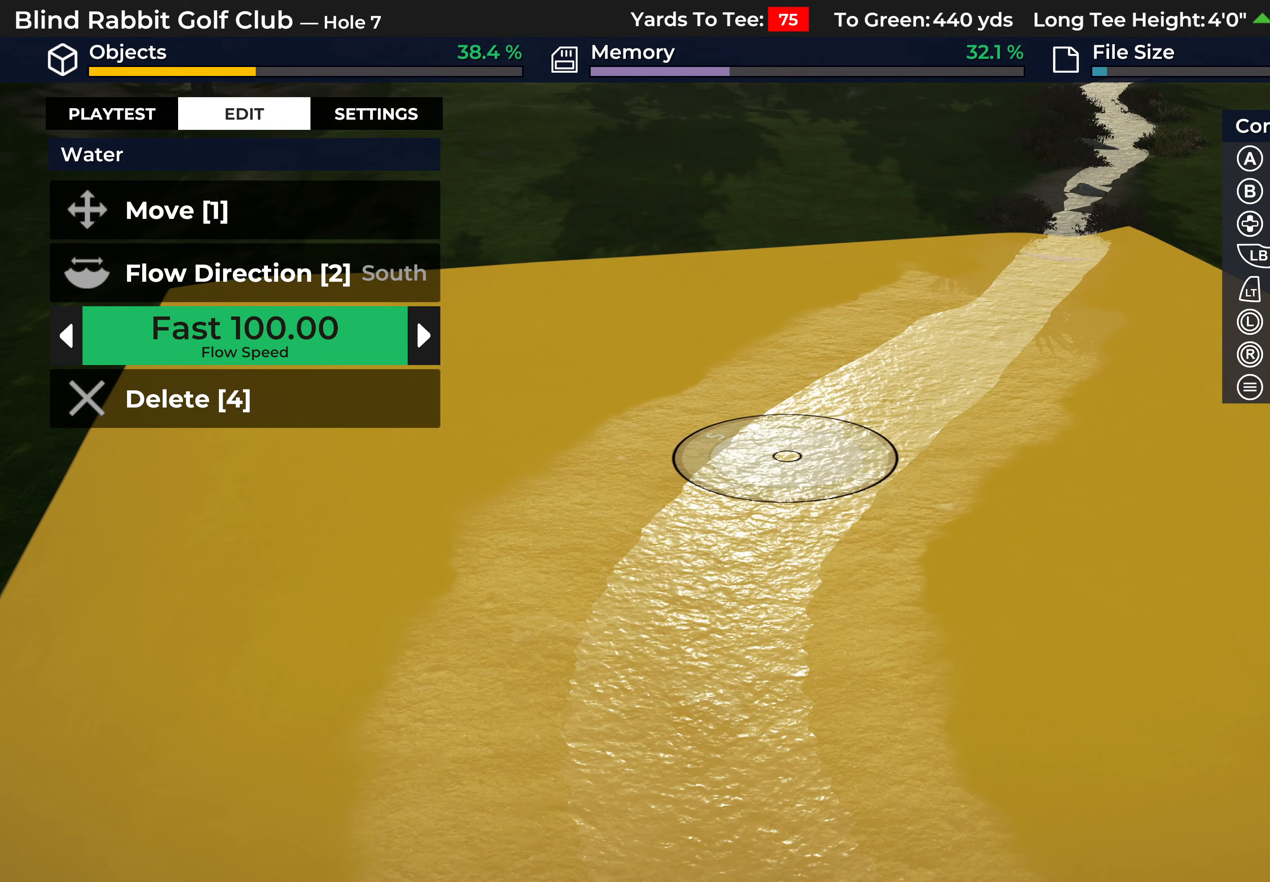
{"buttons": [], "left_stick": "center", "right_stick": "center", "events": []}
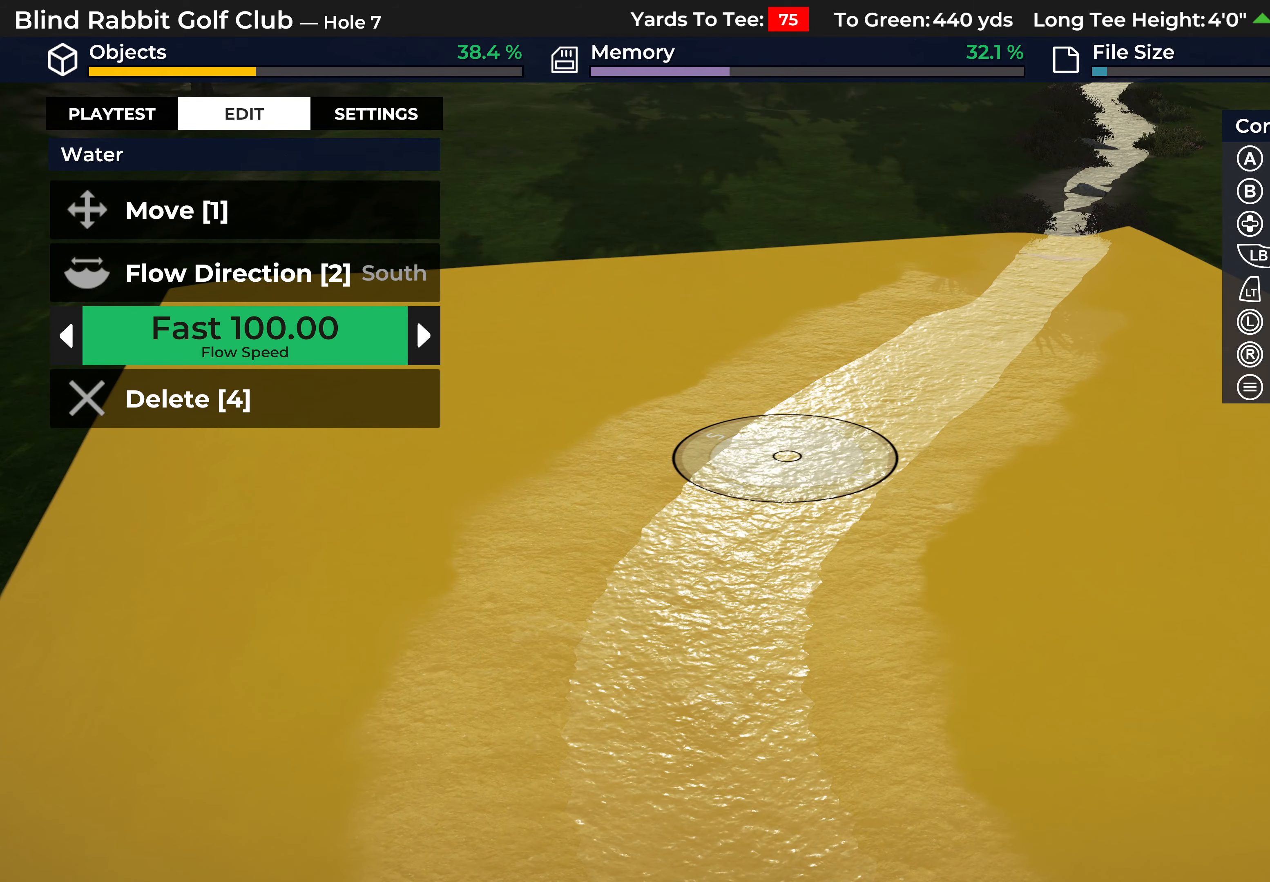
{"buttons": [], "left_stick": "center", "right_stick": "center", "events": []}
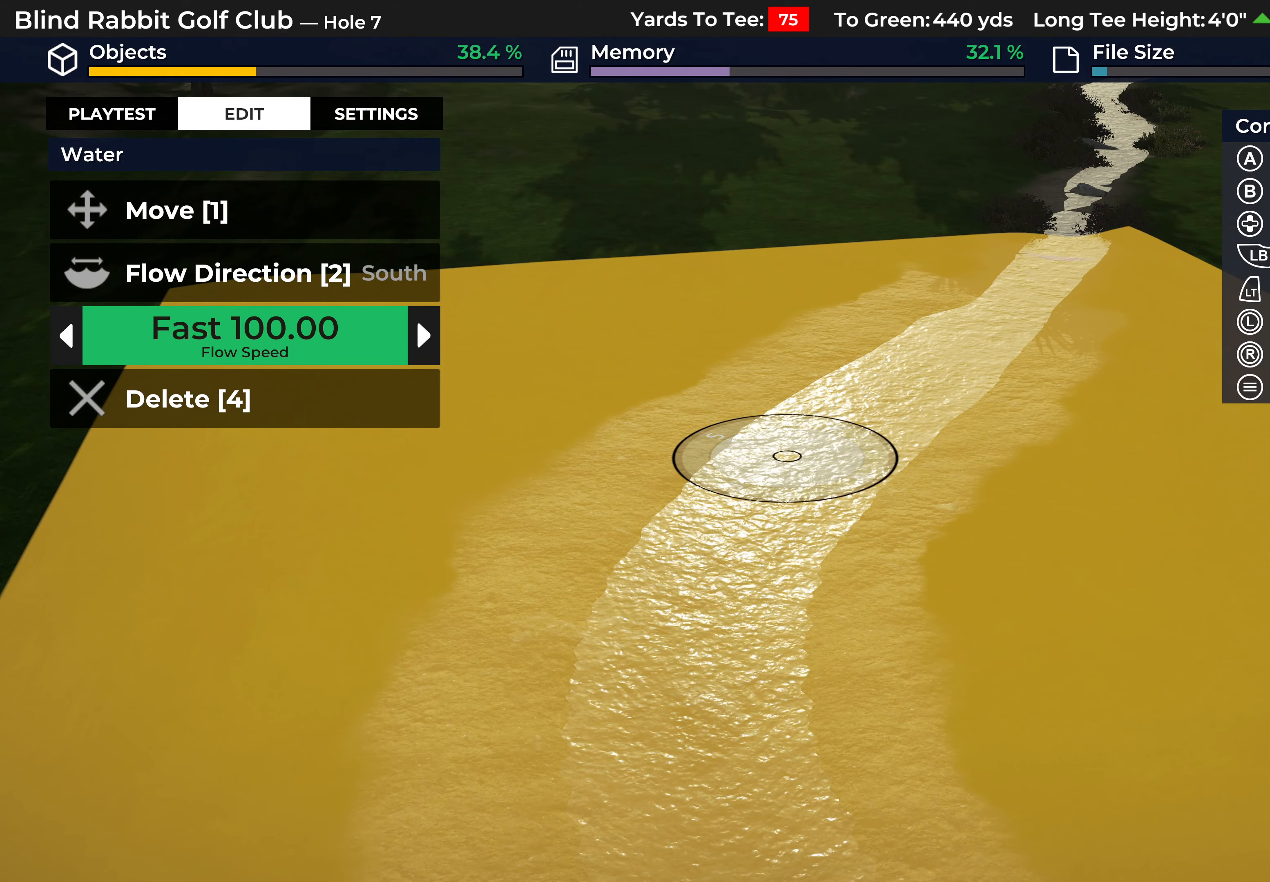
{"buttons": [], "left_stick": "center", "right_stick": "center", "events": []}
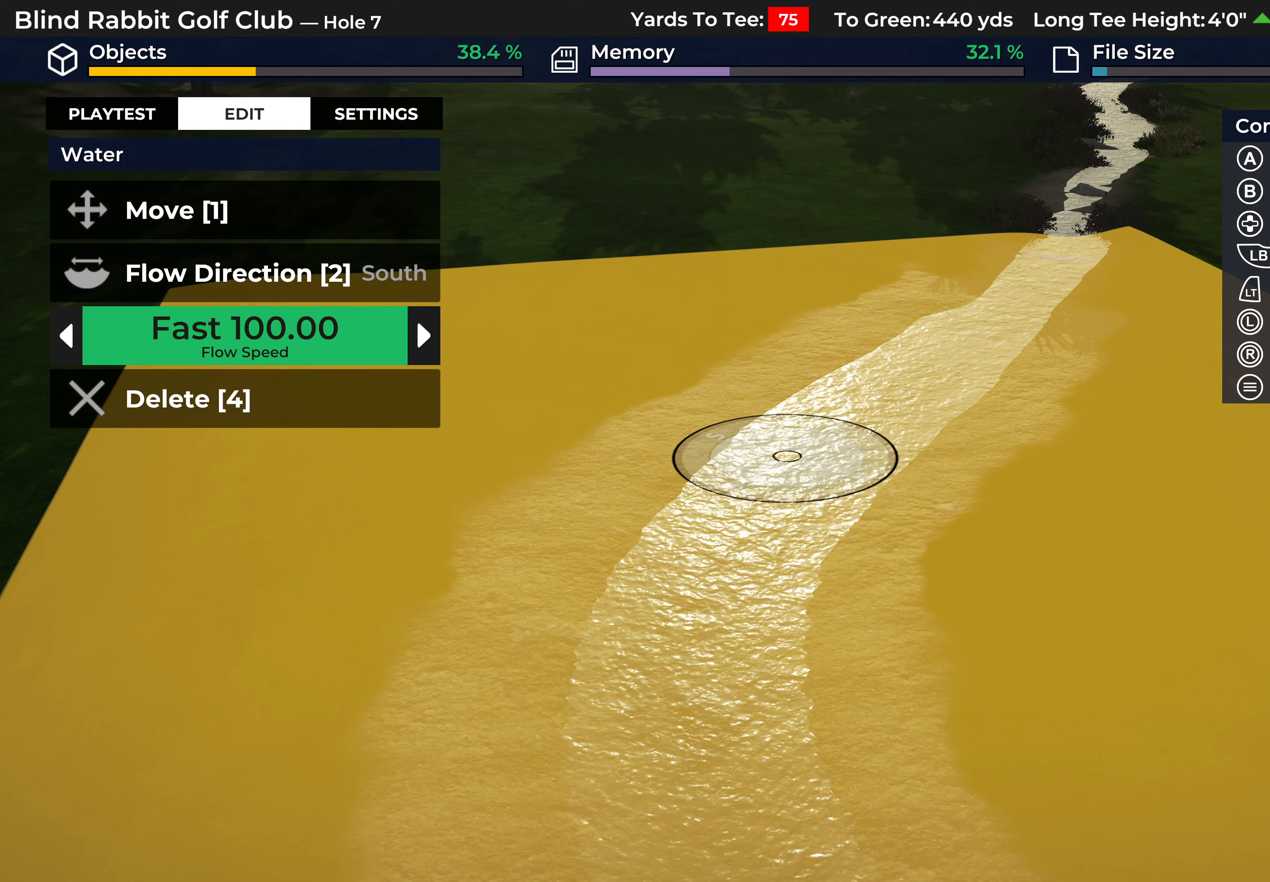
{"buttons": [], "left_stick": "center", "right_stick": "center", "events": []}
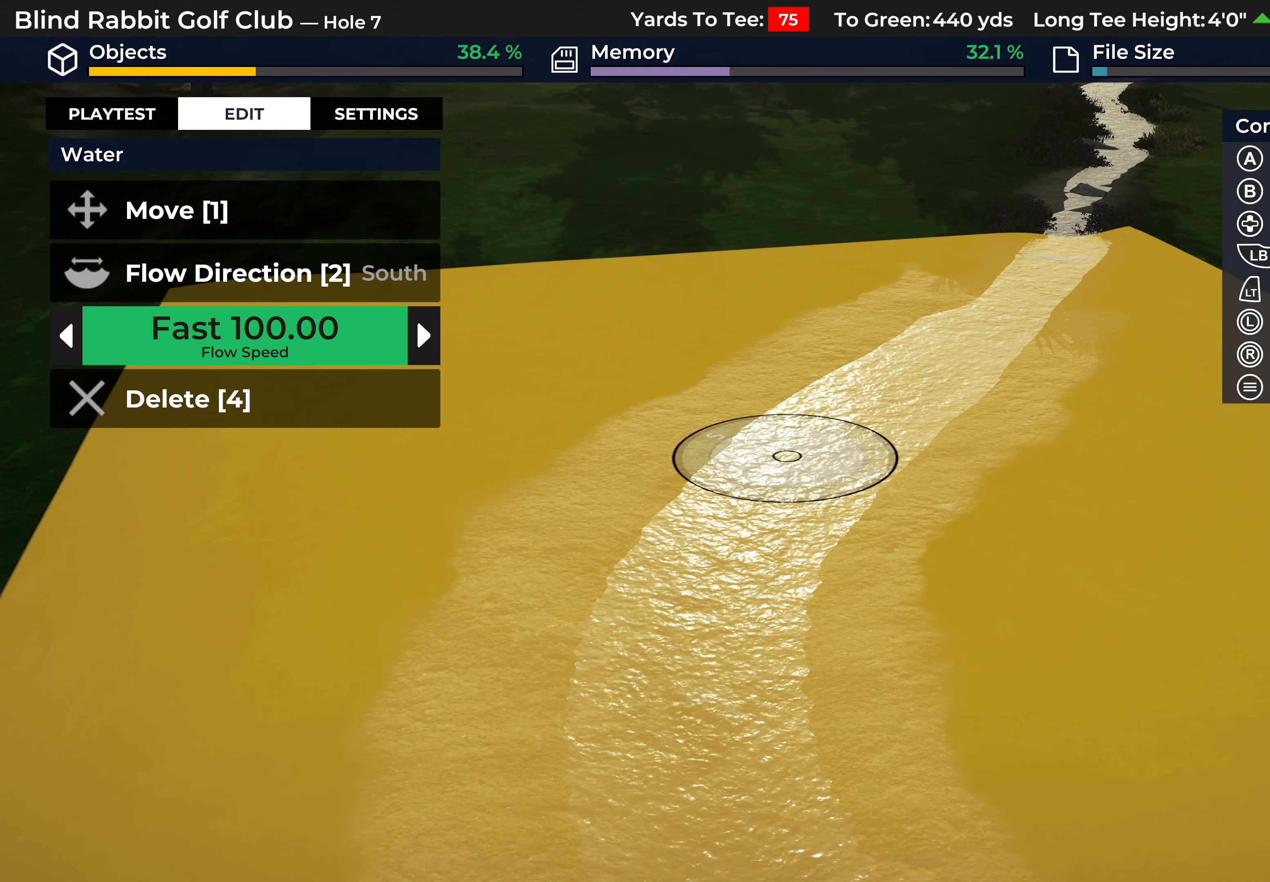
{"buttons": [], "left_stick": "center", "right_stick": "center", "events": []}
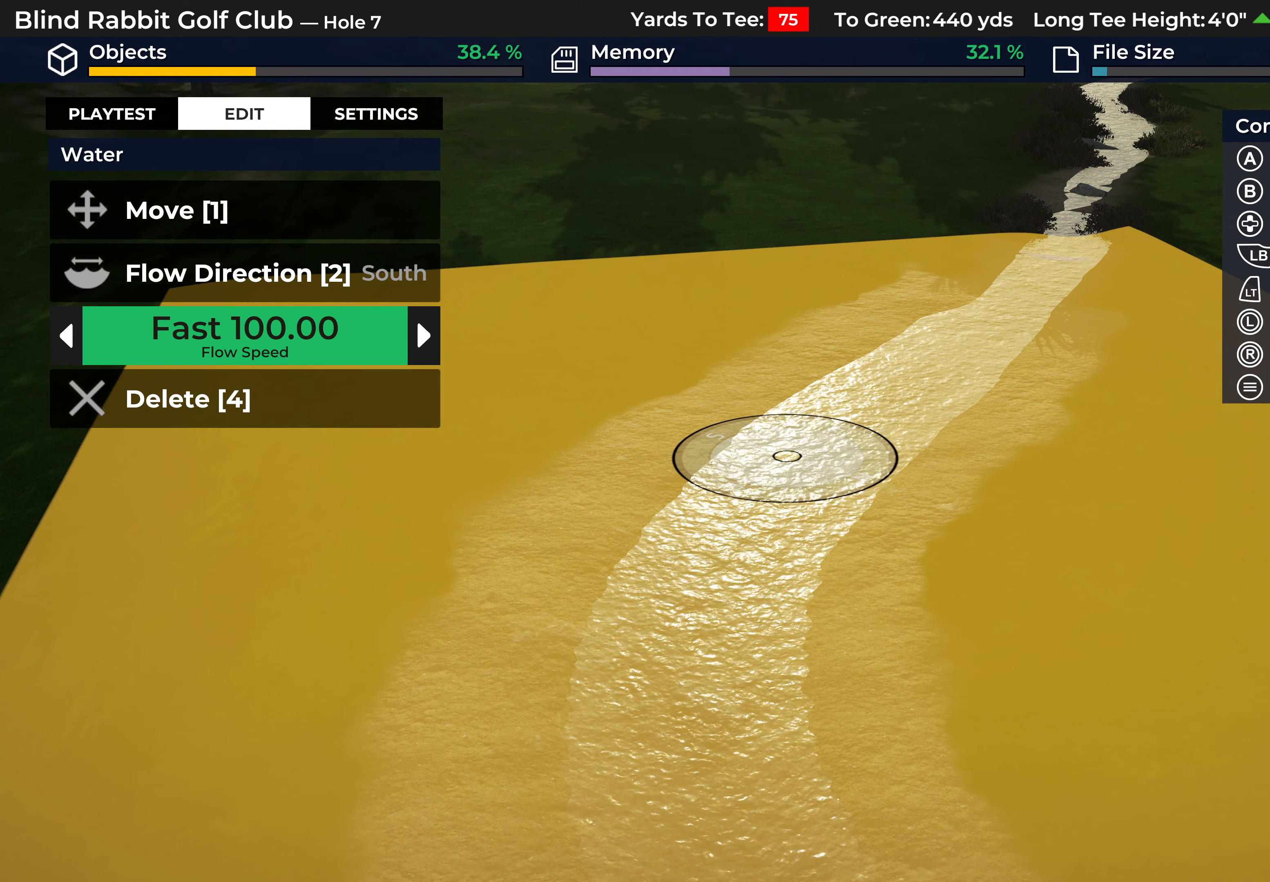
{"buttons": [], "left_stick": "center", "right_stick": "center", "events": []}